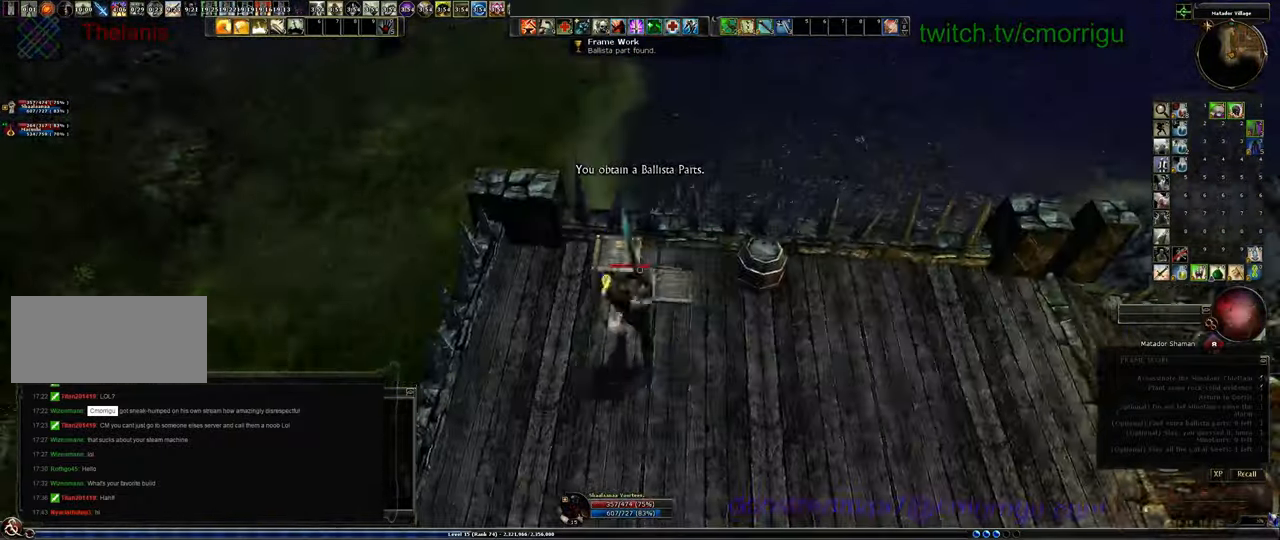
Gameplay with keyboard; each line is a JSON object with the keys held at the frame after it. "events" lists presses ("down") and releases ("up") of ".", "0", "1", "2", "3", "4", "5", "6", "7", "8", "9", "a", "b", "backslash", "backspace", "c", "caps_lock", "comma", "ctrl_l", "ctrl_r", "d", "e", "equals", "escape", "f", "f1", "f10", "f11", "f12", "f2", "f3", "f4", "f5", "f6", "f7", "f8", "f9", "g", "h", "i", "j", "k", "l", "lbracket", "m", "minus", "n", "o", "p", "q", "quote", "r", "rbracket", "return", "s", "semicolon", "shift_l", "shift_r", "space", "t", "tab", "tilde", "u", "v", "w", "x", "y" and "z" between this image and that frame as [ms after this image, input, new state], when the widget could be followed in between. No other keys are recorded. Mouse input is not recorded. Not read: /.
{"keys": [], "events": [[334, "w", "down"], [500, "w", "up"]]}
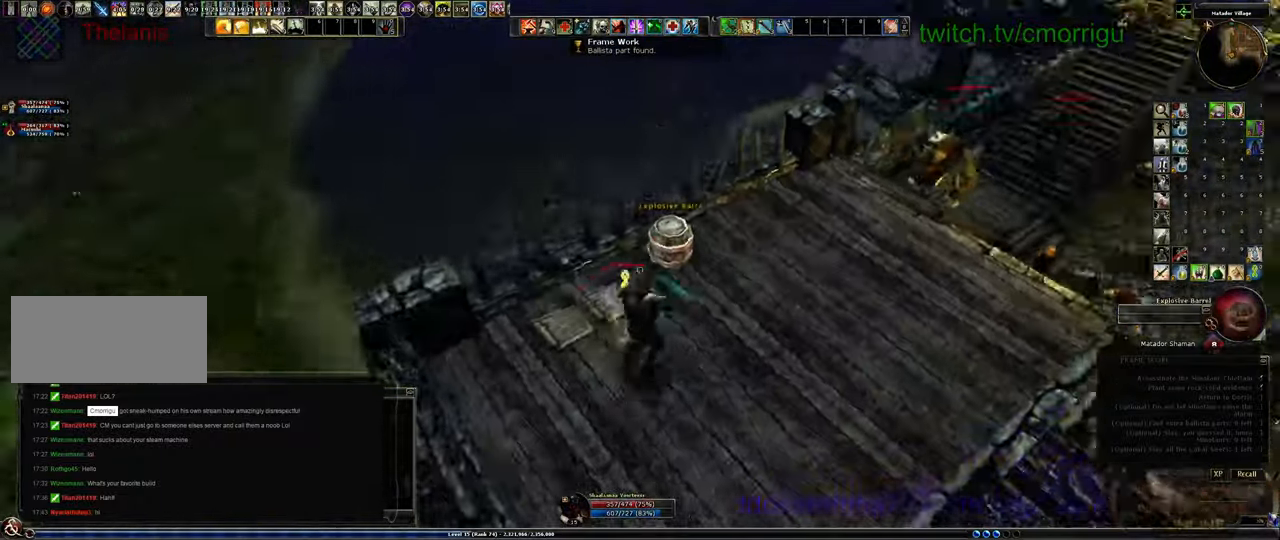
{"keys": ["d", "w"], "events": [[367, "d", "down"], [434, "w", "down"]]}
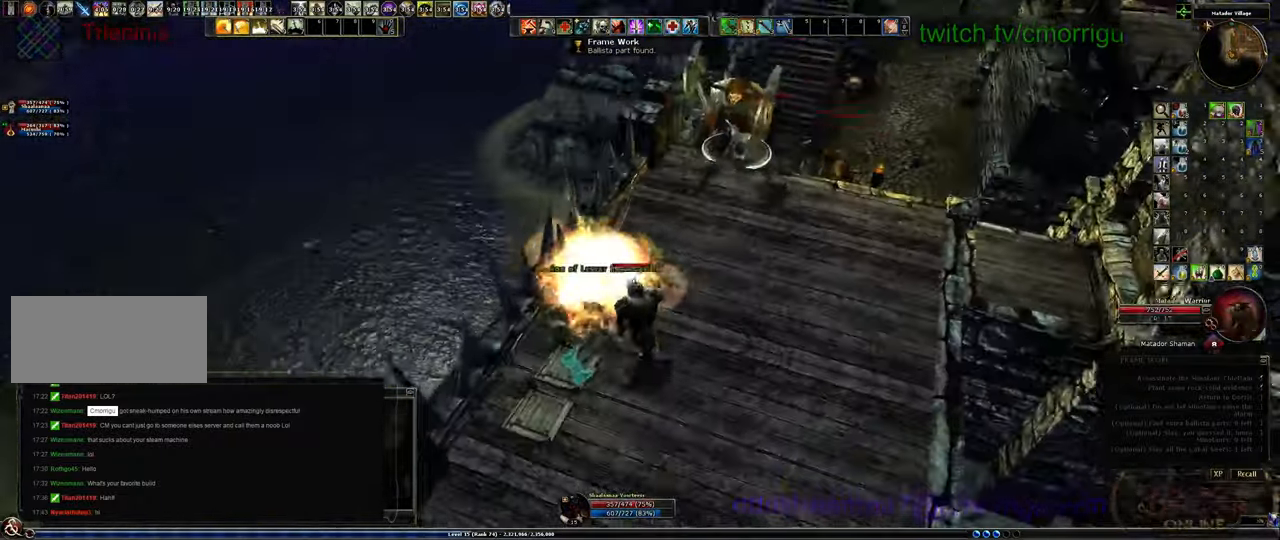
{"keys": ["1"], "events": [[267, "d", "up"], [434, "w", "up"], [467, "1", "down"]]}
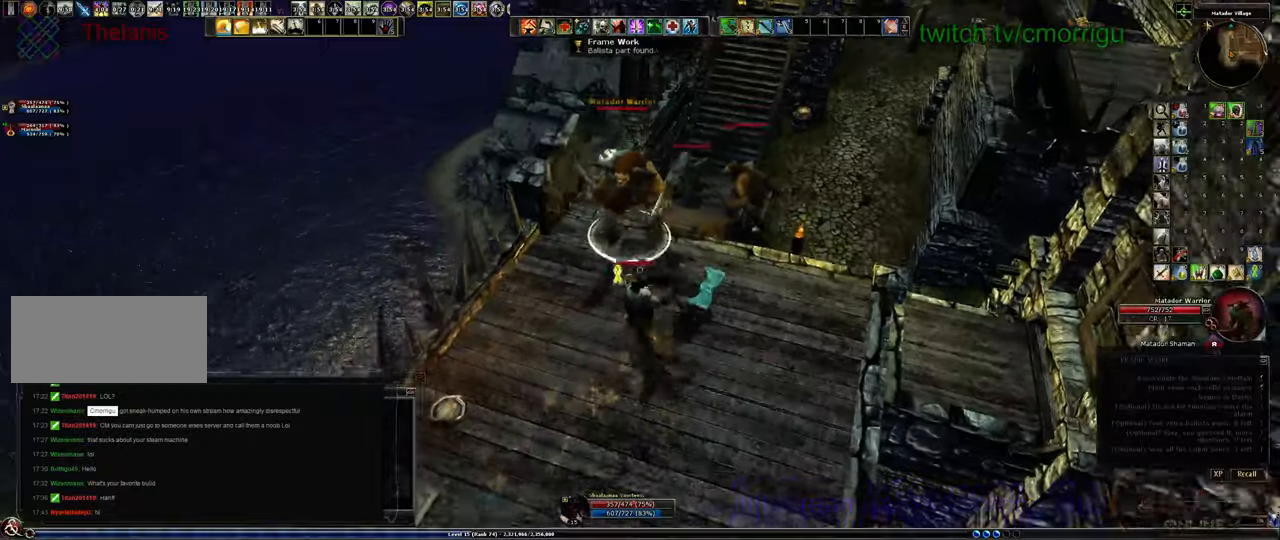
{"keys": ["2"], "events": [[167, "1", "up"], [367, "2", "down"]]}
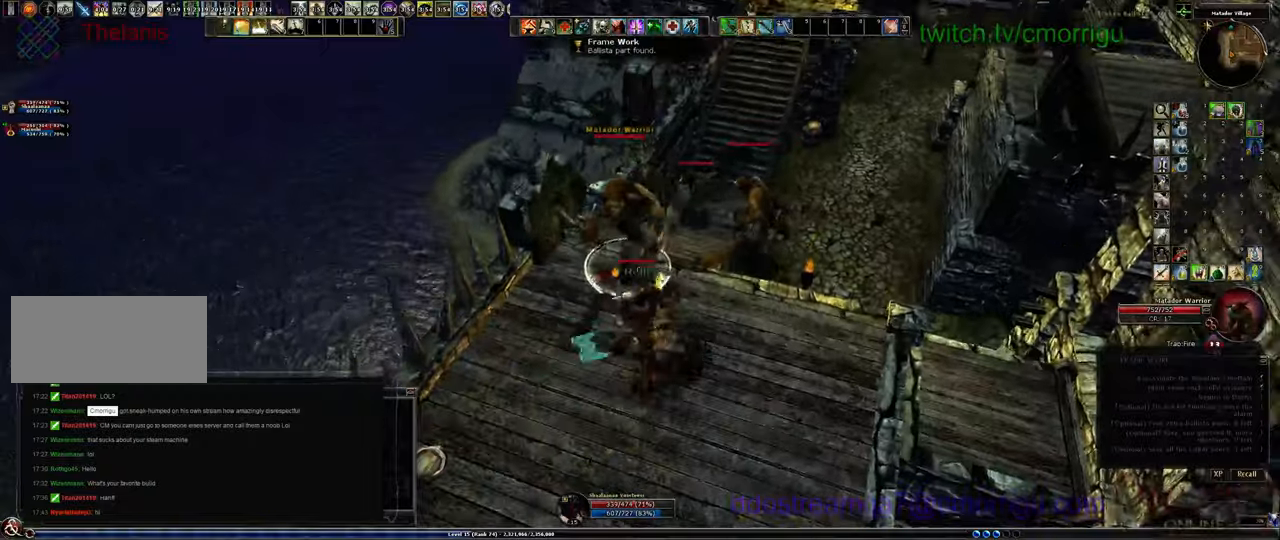
{"keys": [], "events": [[34, "2", "up"]]}
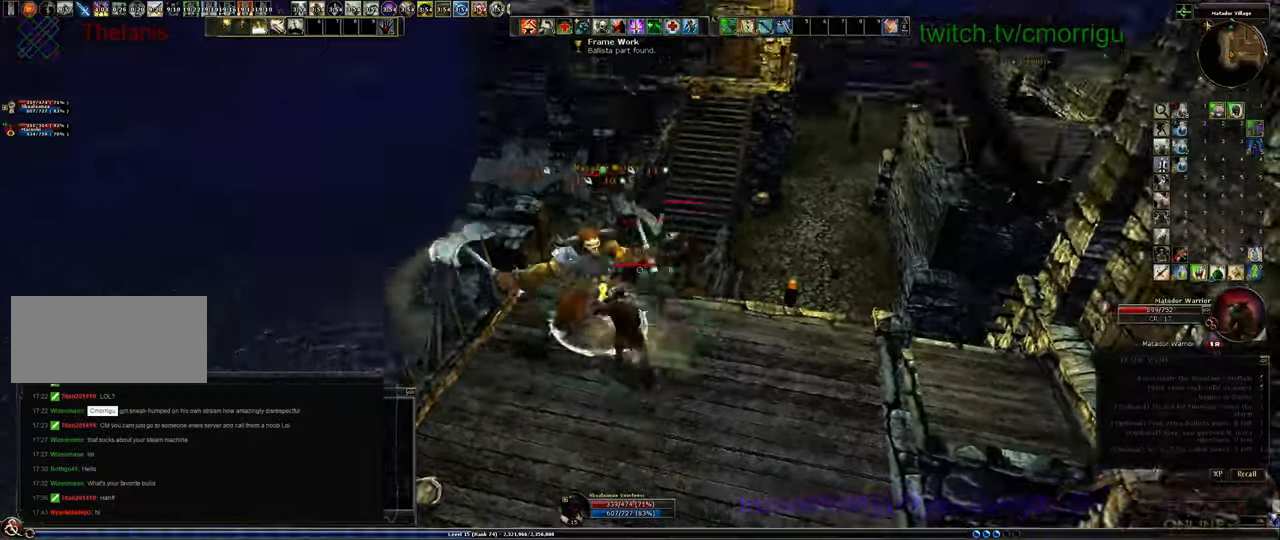
{"keys": [], "events": []}
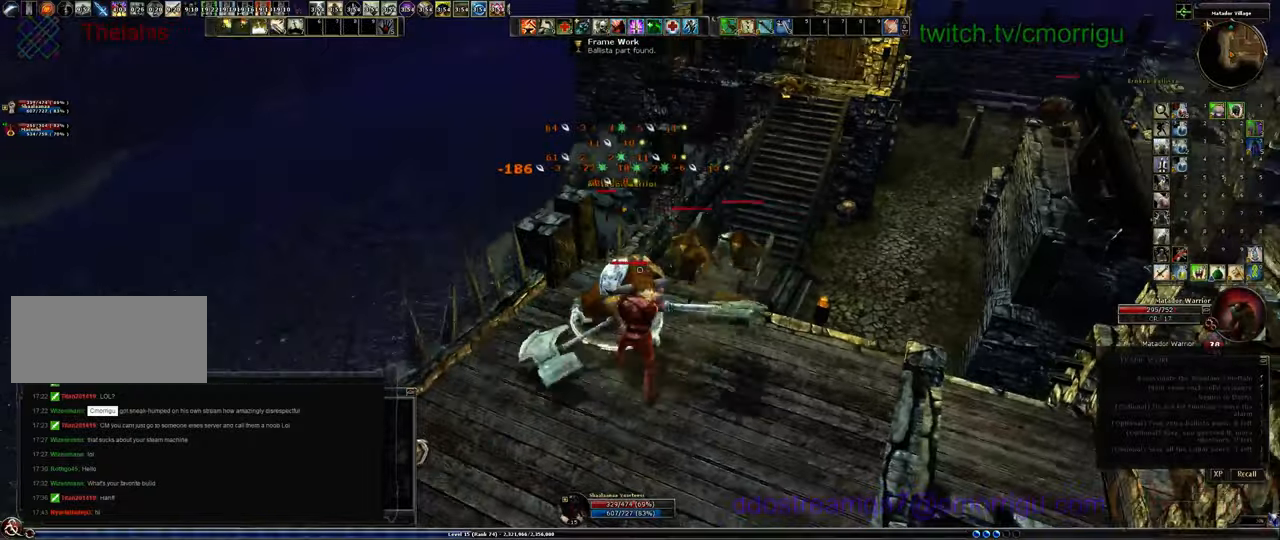
{"keys": [], "events": []}
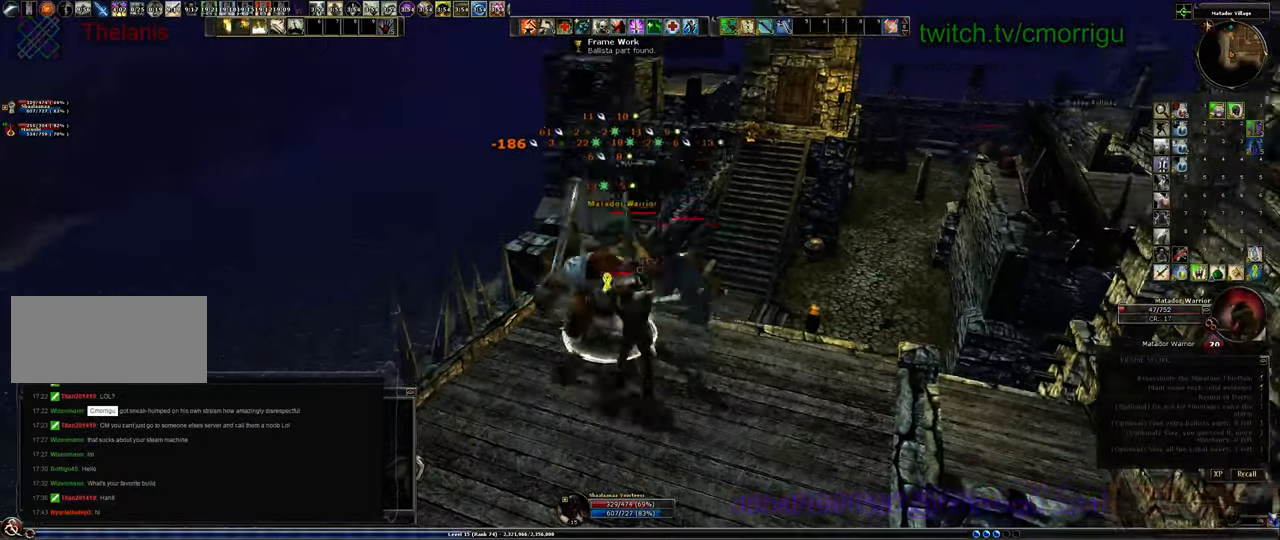
{"keys": [], "events": []}
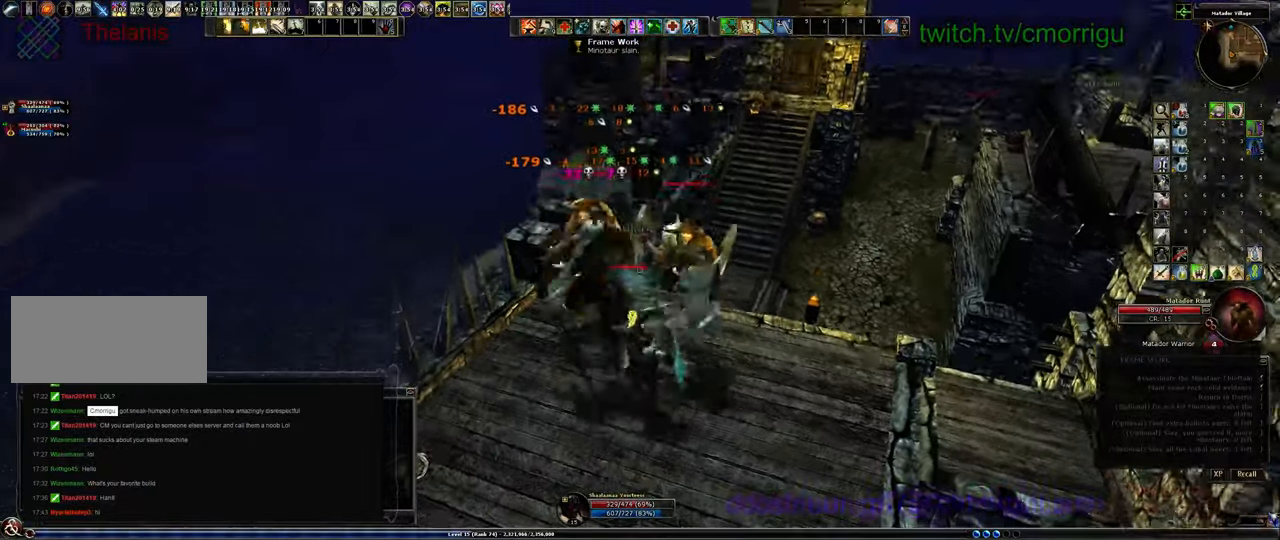
{"keys": ["1"], "events": [[34, "w", "down"], [300, "w", "up"], [467, "1", "down"]]}
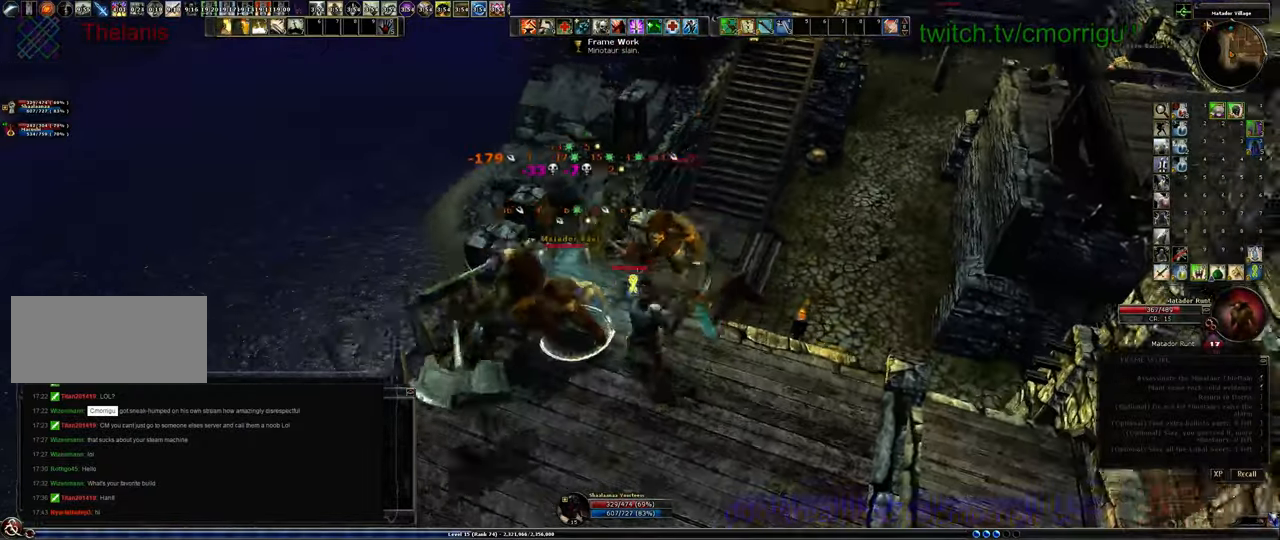
{"keys": ["2"], "events": [[167, "1", "up"], [467, "2", "down"]]}
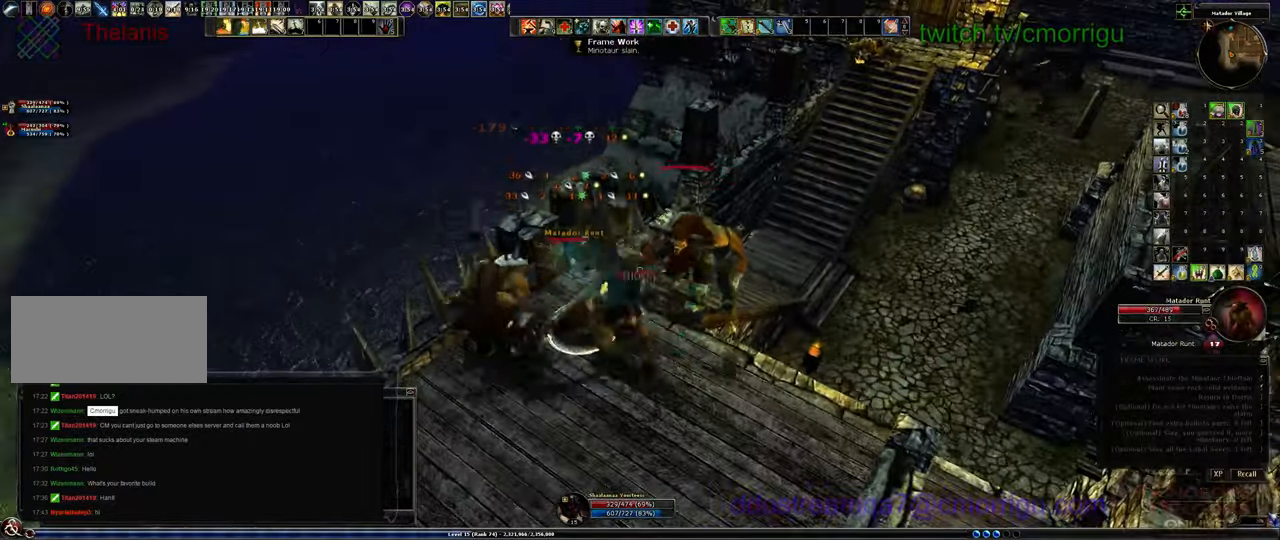
{"keys": [], "events": [[134, "2", "up"]]}
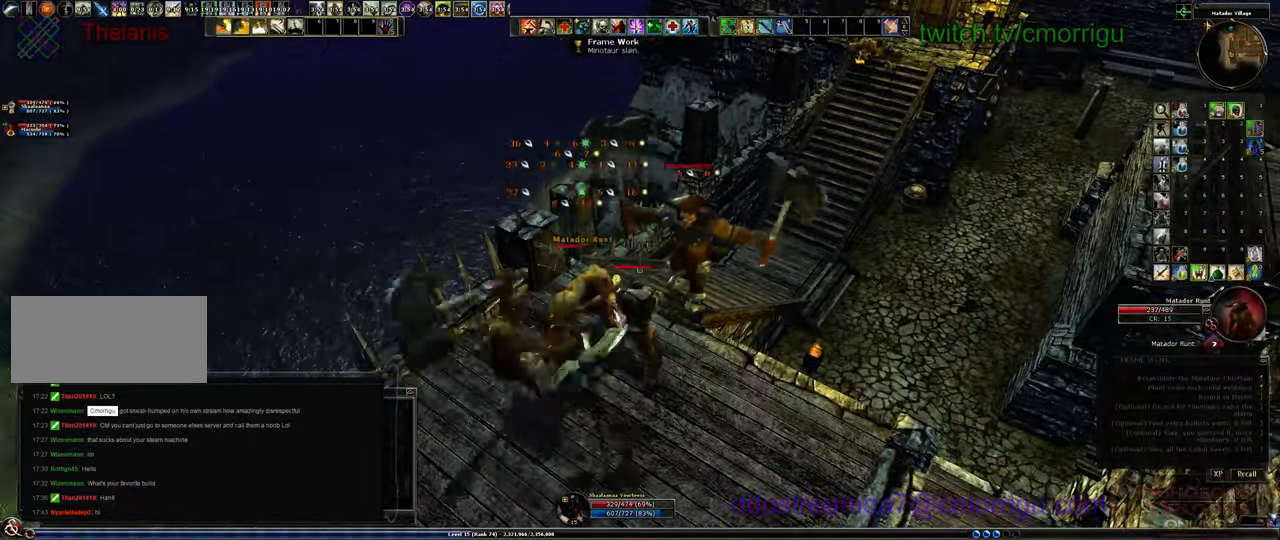
{"keys": [], "events": [[34, "1", "down"], [234, "1", "up"]]}
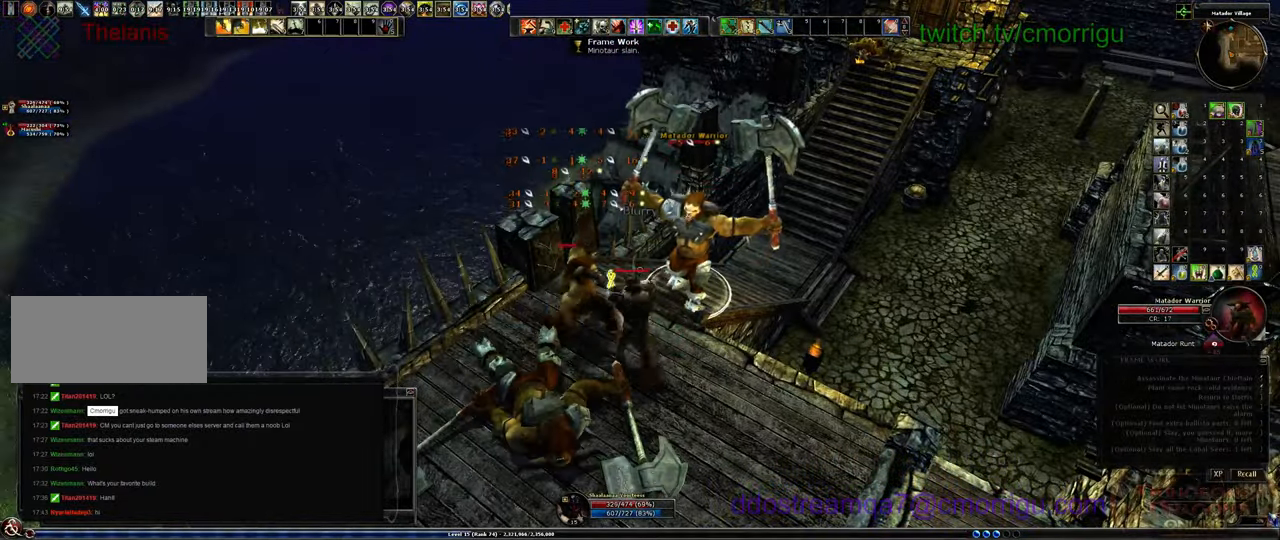
{"keys": ["2"], "events": [[367, "2", "down"]]}
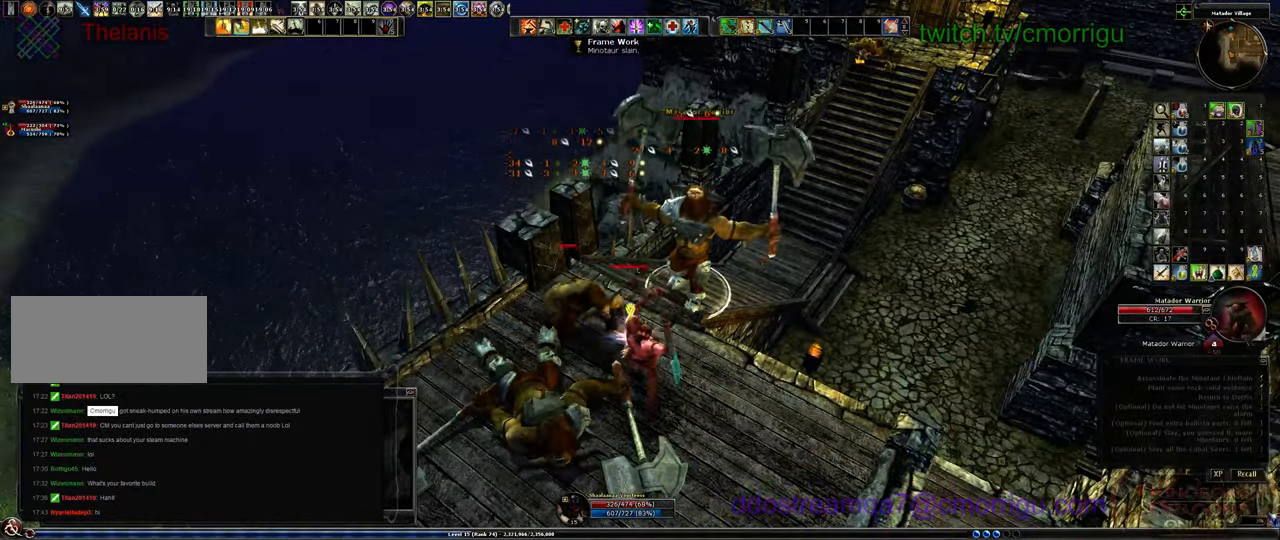
{"keys": ["1"], "events": [[100, "2", "up"], [367, "1", "down"]]}
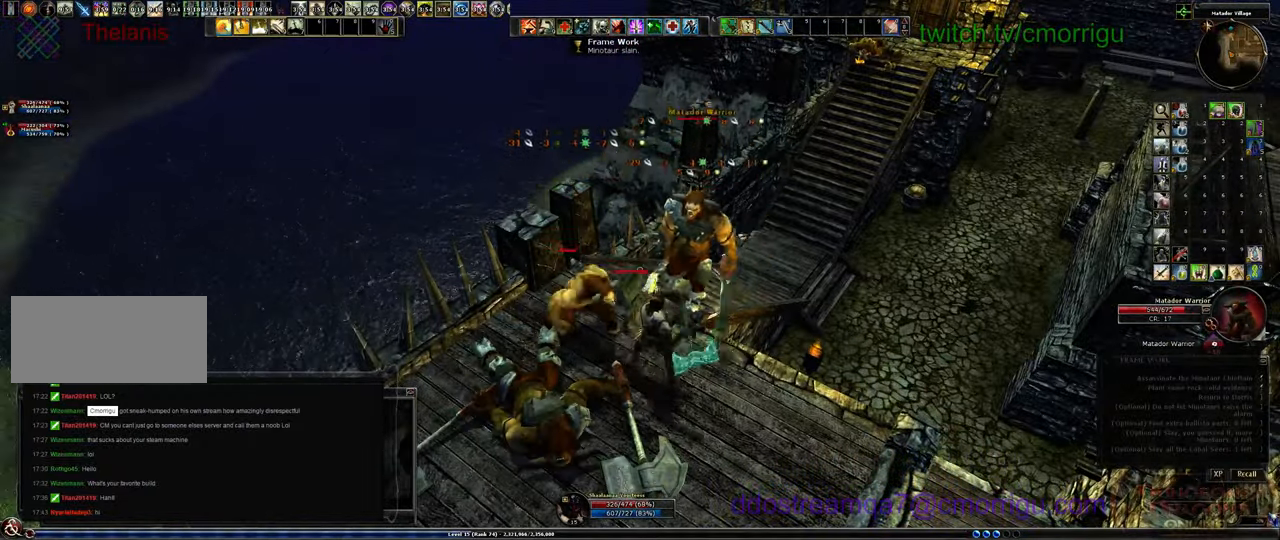
{"keys": ["2"], "events": [[100, "1", "up"], [466, "2", "down"]]}
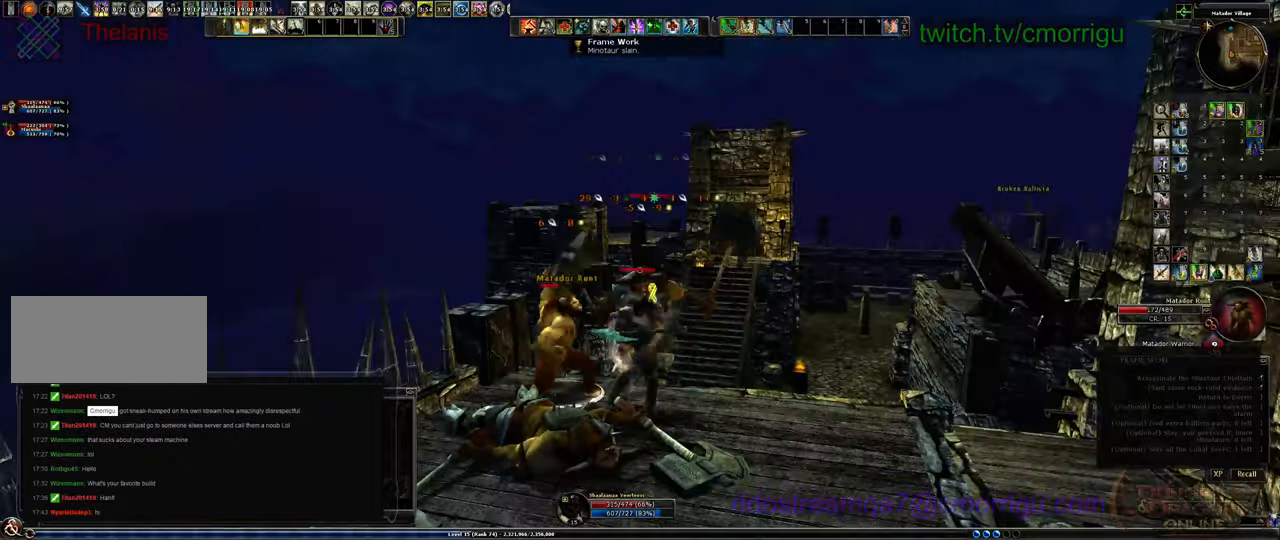
{"keys": [], "events": [[200, "2", "up"]]}
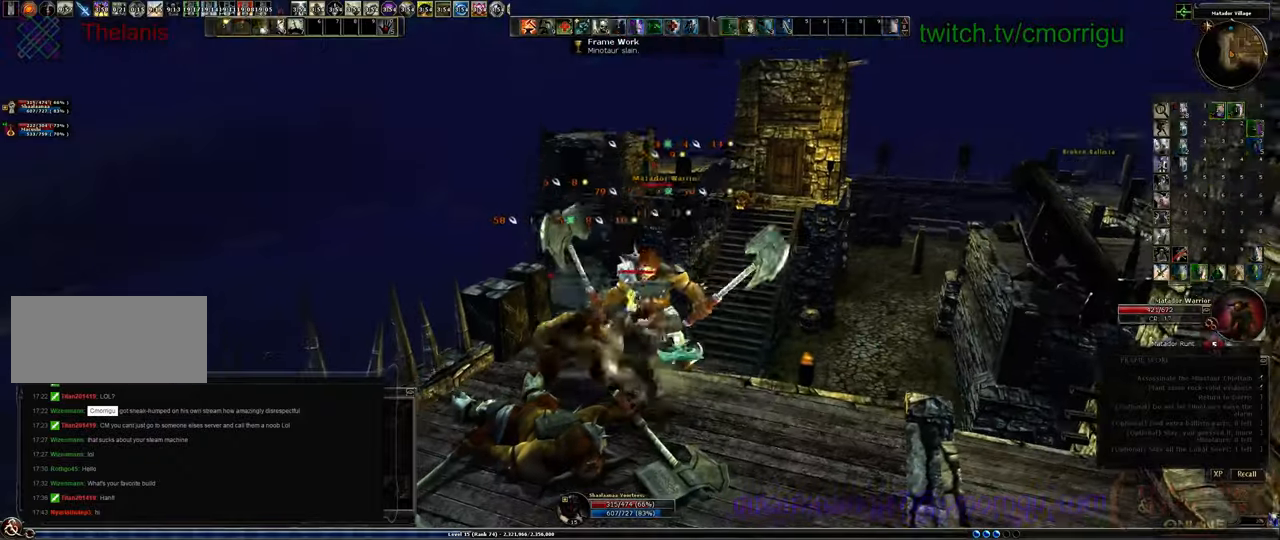
{"keys": [], "events": []}
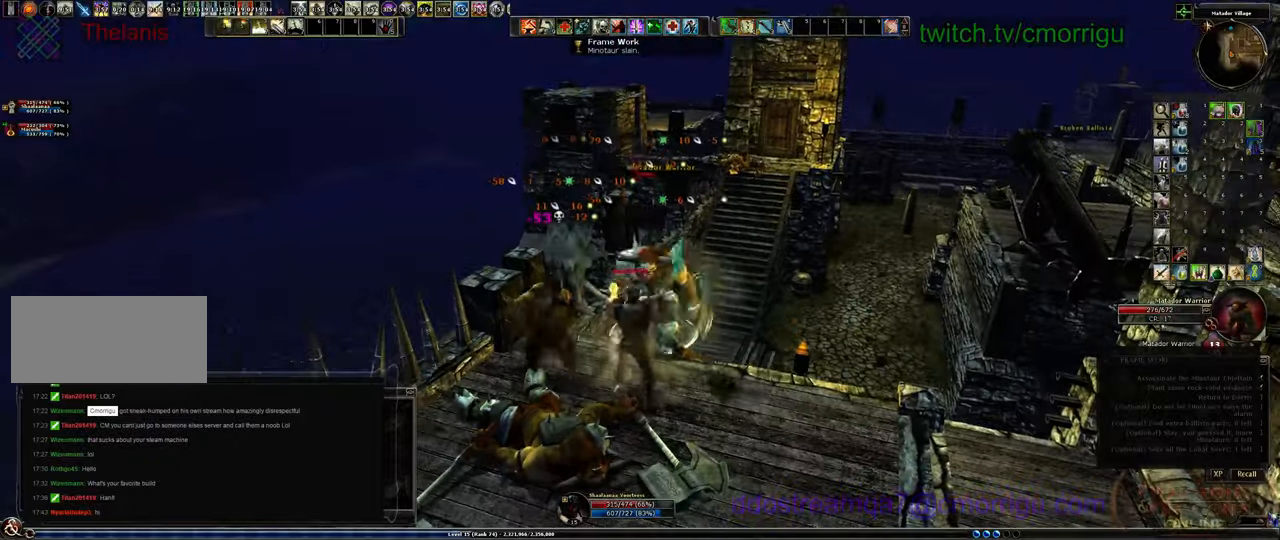
{"keys": [], "events": [[300, "w", "down"], [500, "w", "up"]]}
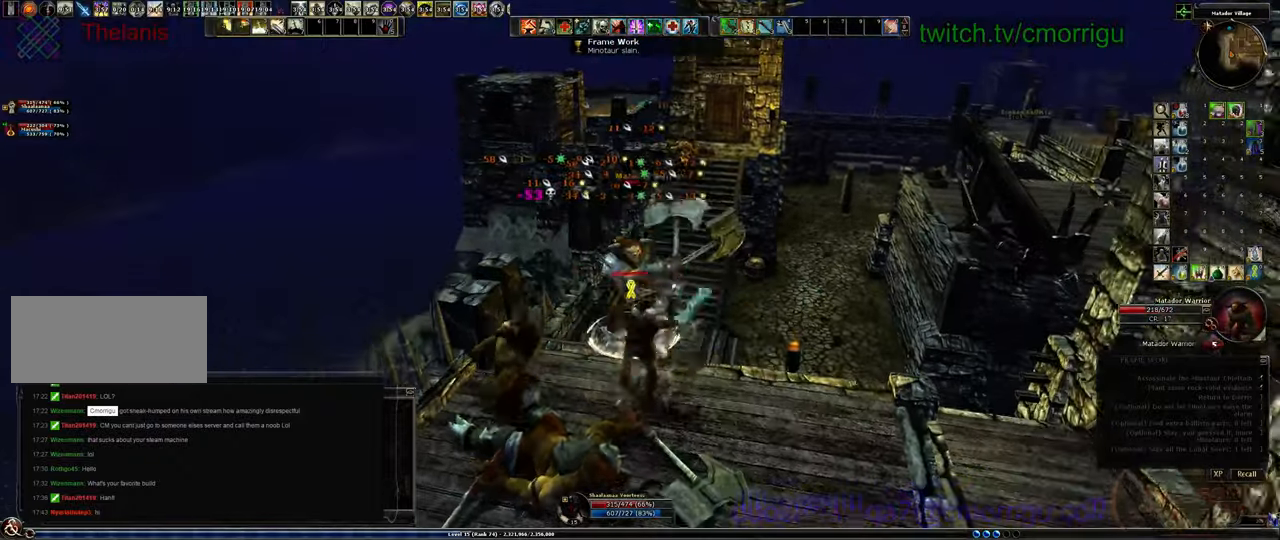
{"keys": [], "events": []}
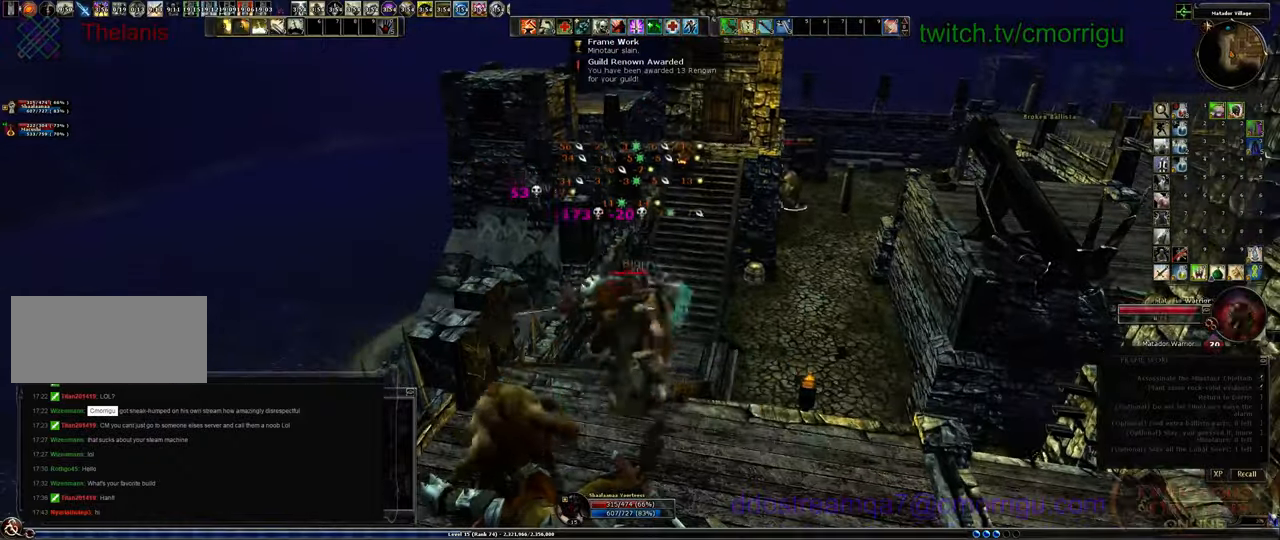
{"keys": [], "events": []}
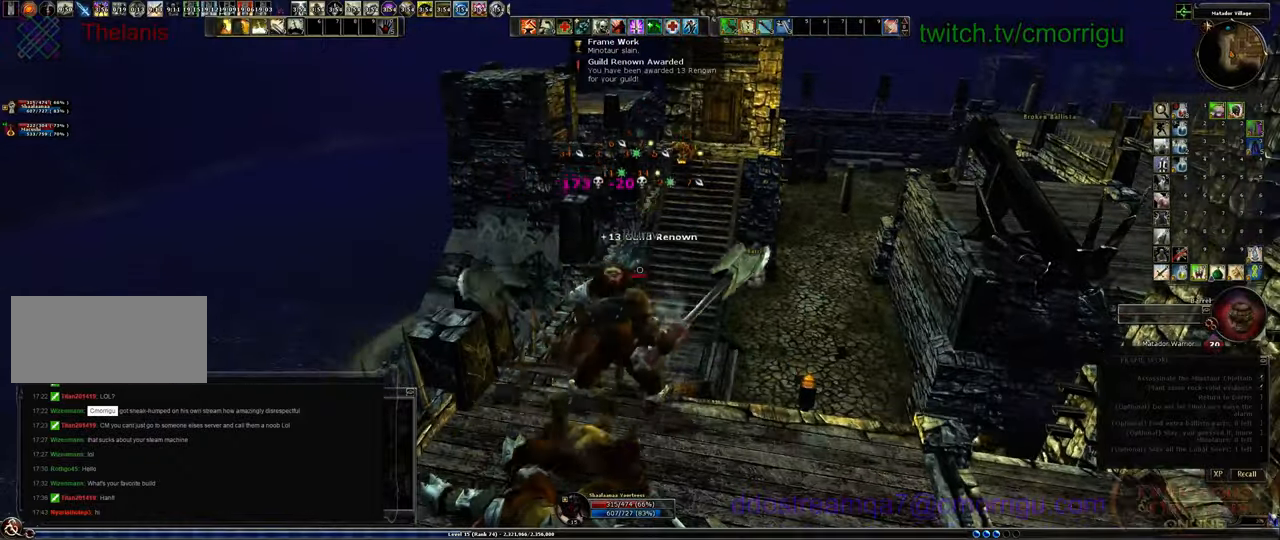
{"keys": ["w"], "events": [[200, "w", "down"]]}
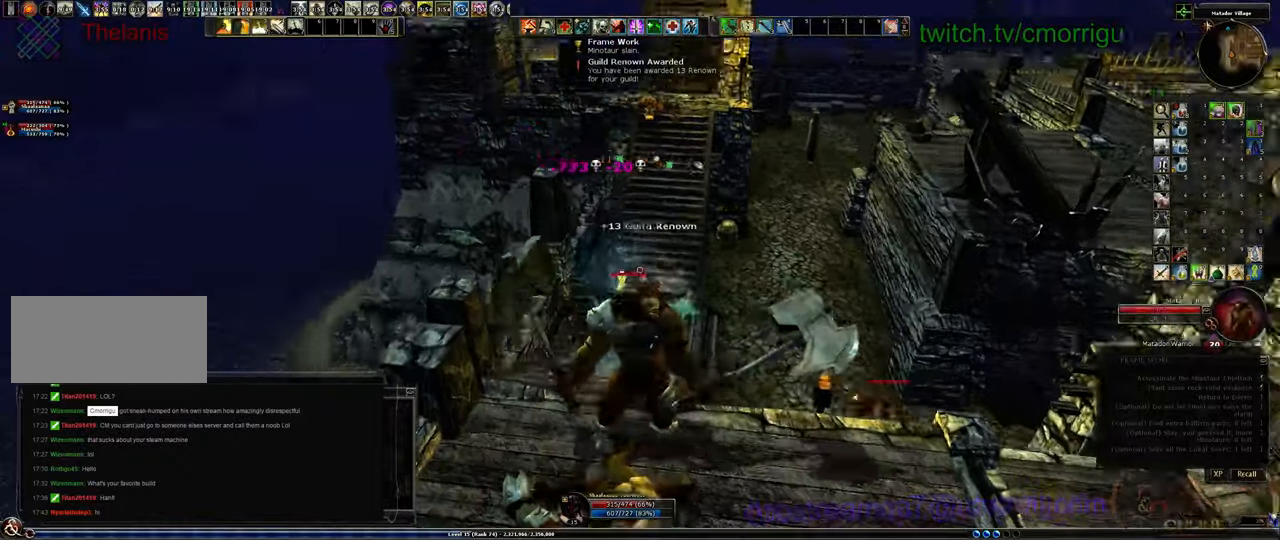
{"keys": ["w"], "events": []}